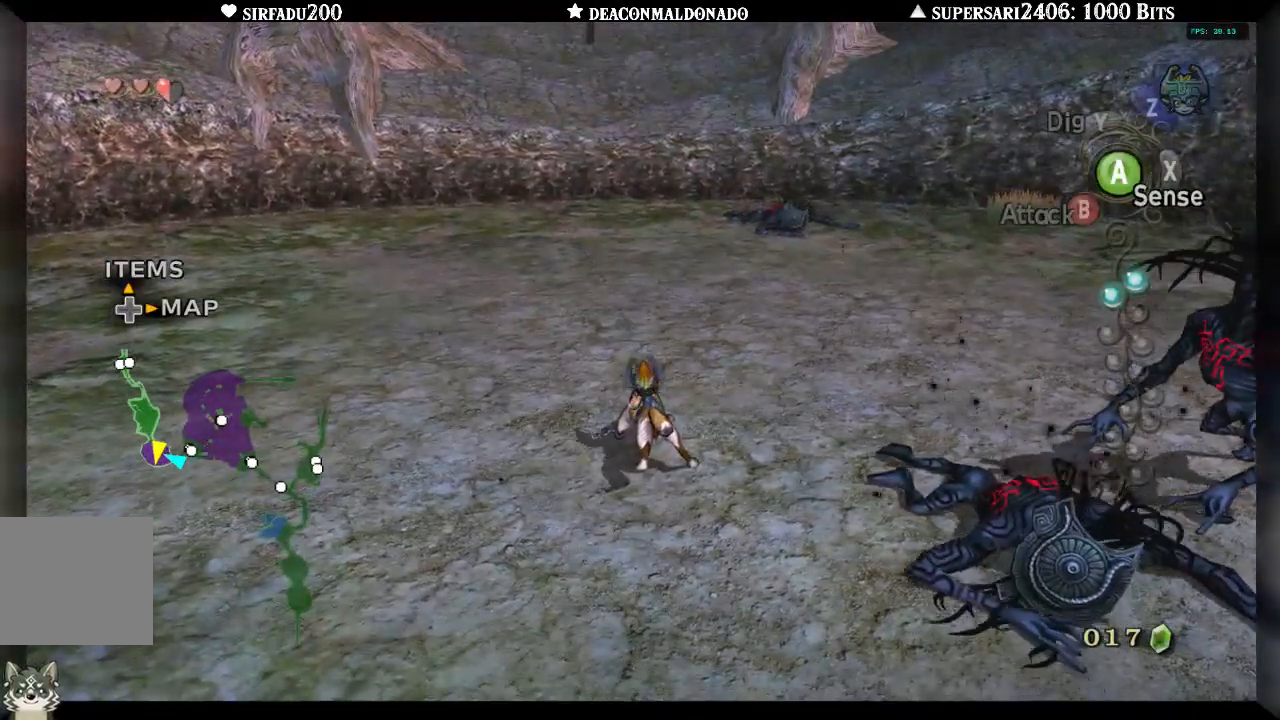
Gameplay with a controller (Nintendo layout); each line is a JSON object with the inputs held at the frame after it. "events" lists button and stick changes between this image and that frame as [ms after this image, input, new state], when the widget could be followed in between. Not read: L3 R3.
{"buttons": [], "left_stick": "up", "right_stick": "center", "events": []}
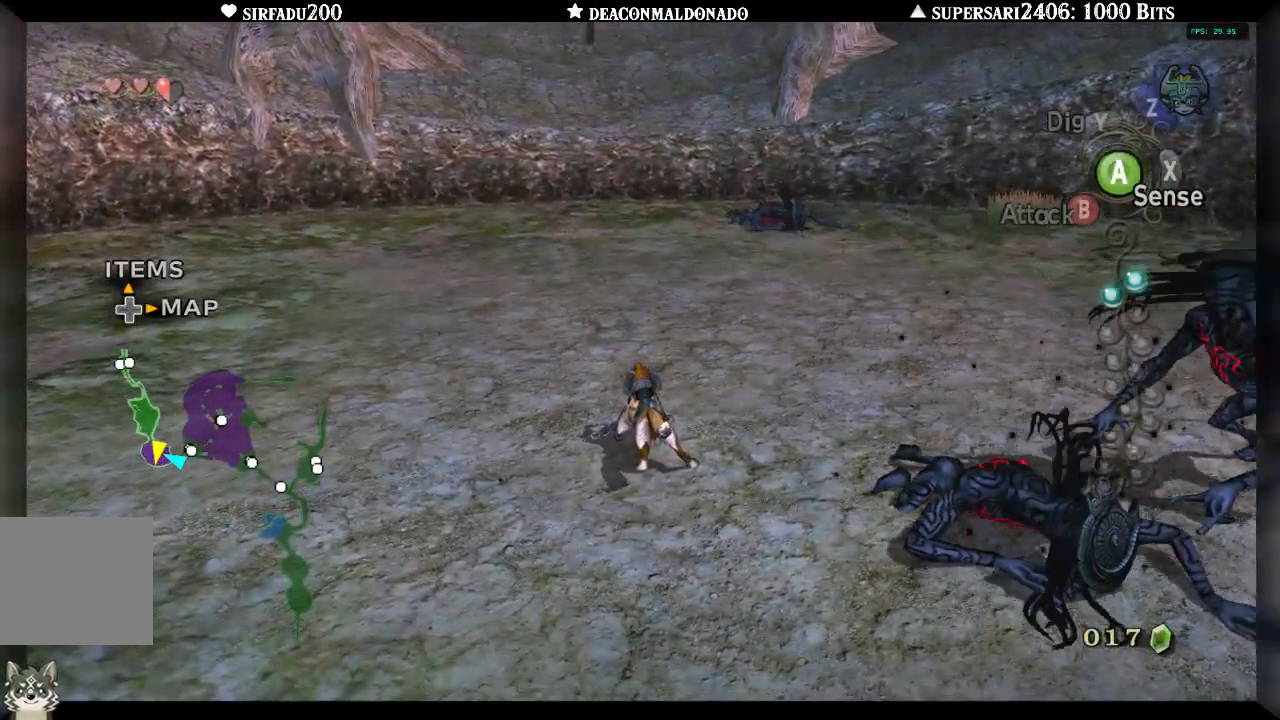
{"buttons": [], "left_stick": "up", "right_stick": "center", "events": []}
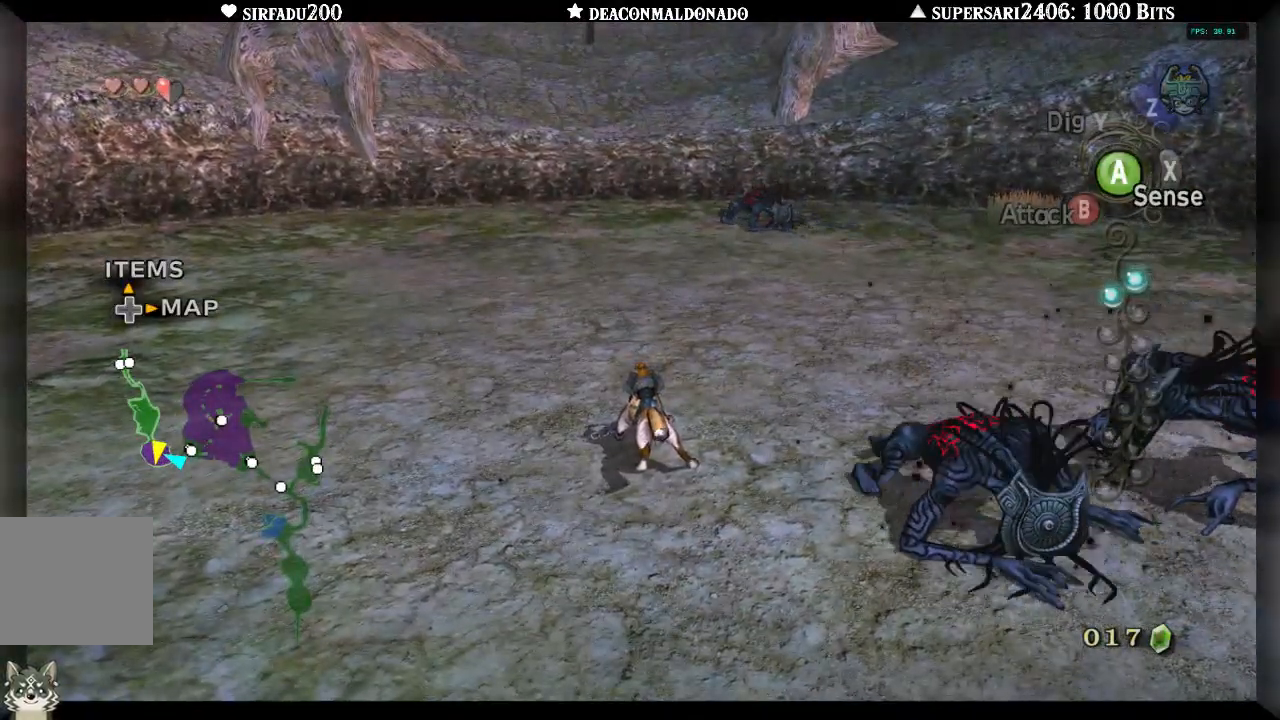
{"buttons": [], "left_stick": "up", "right_stick": "center", "events": []}
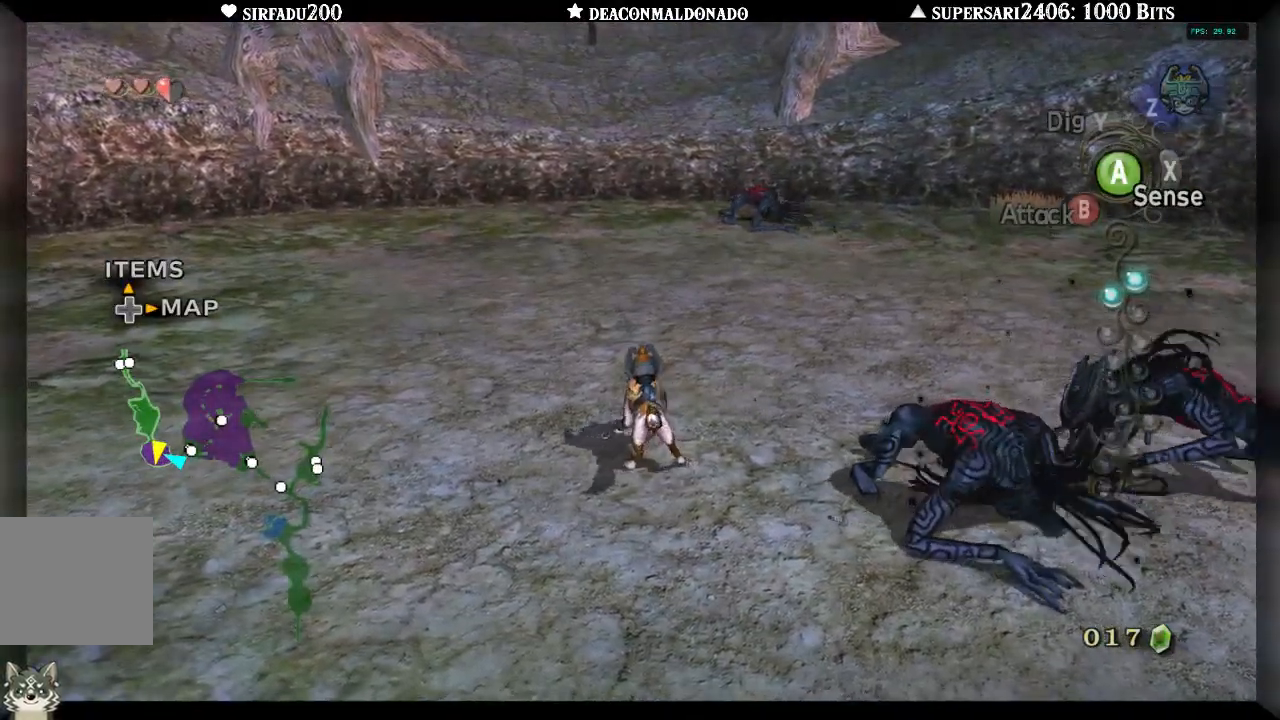
{"buttons": ["A"], "left_stick": "up", "right_stick": "center", "events": [[450, "A", "down"]]}
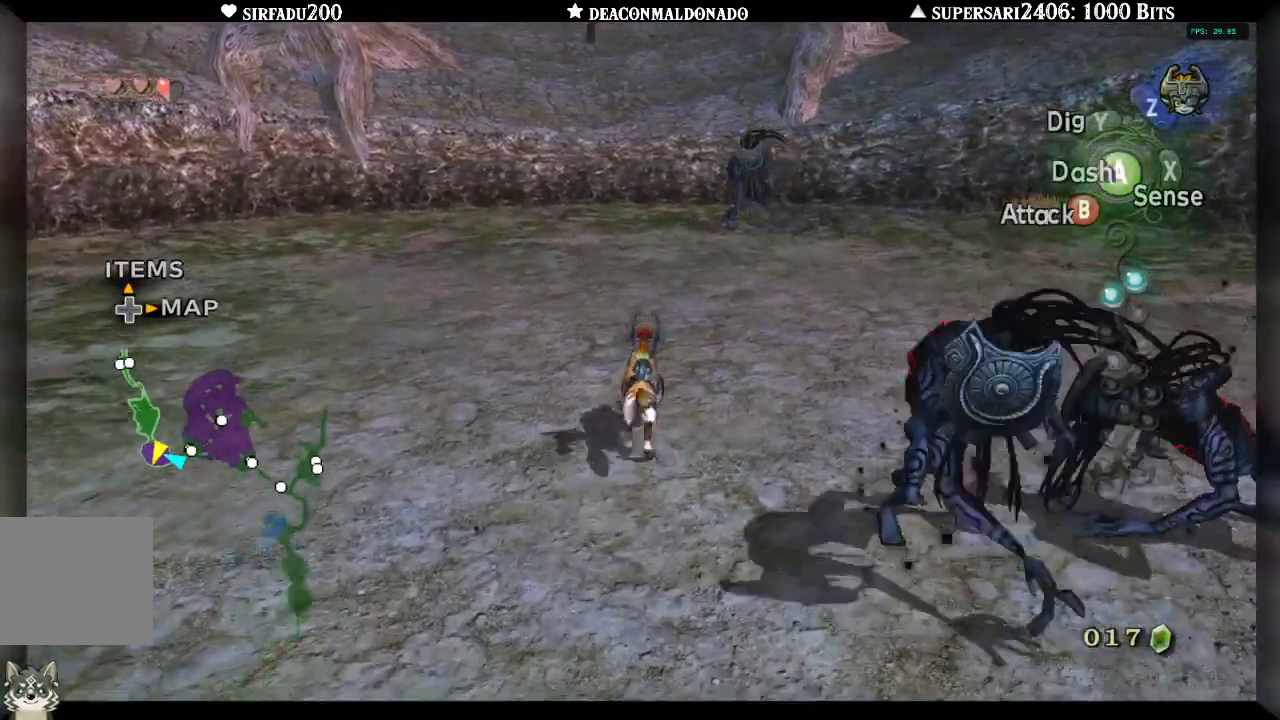
{"buttons": [], "left_stick": "up-right", "right_stick": "center", "events": [[50, "A", "up"], [117, "A", "down"], [183, "A", "up"], [300, "left_stick", "up-right"]]}
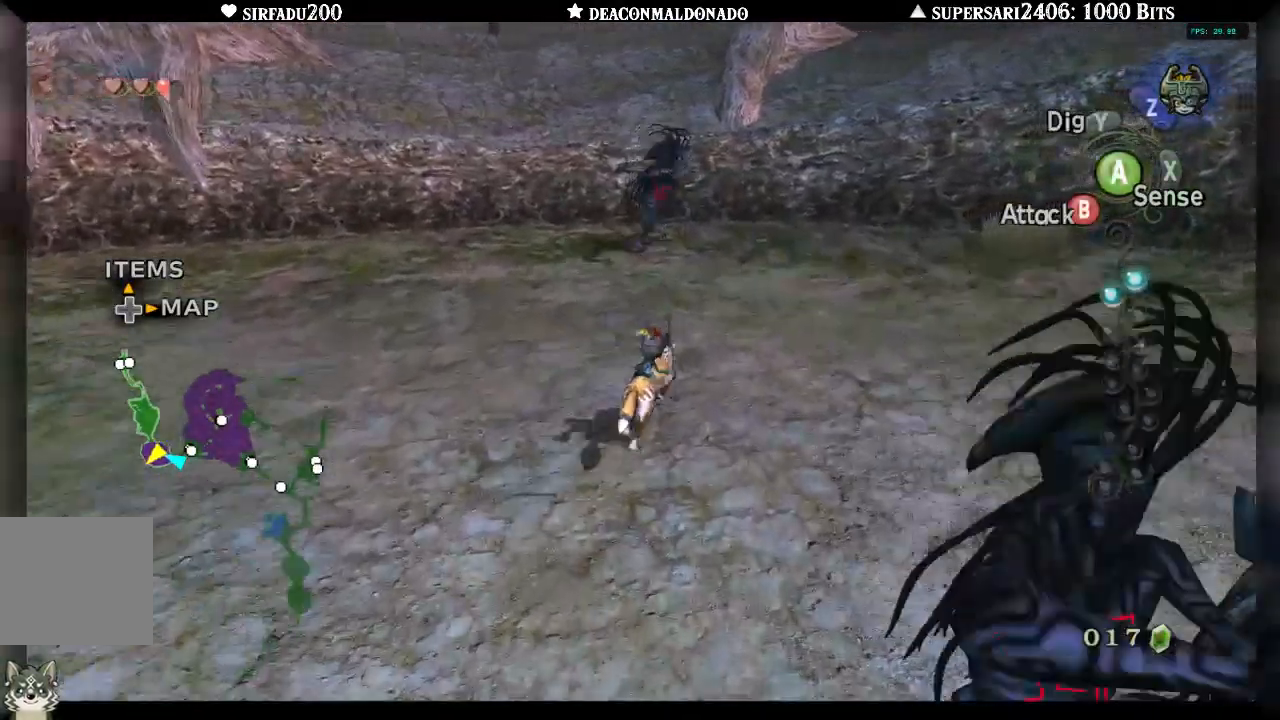
{"buttons": [], "left_stick": "up", "right_stick": "center", "events": [[317, "left_stick", "up"]]}
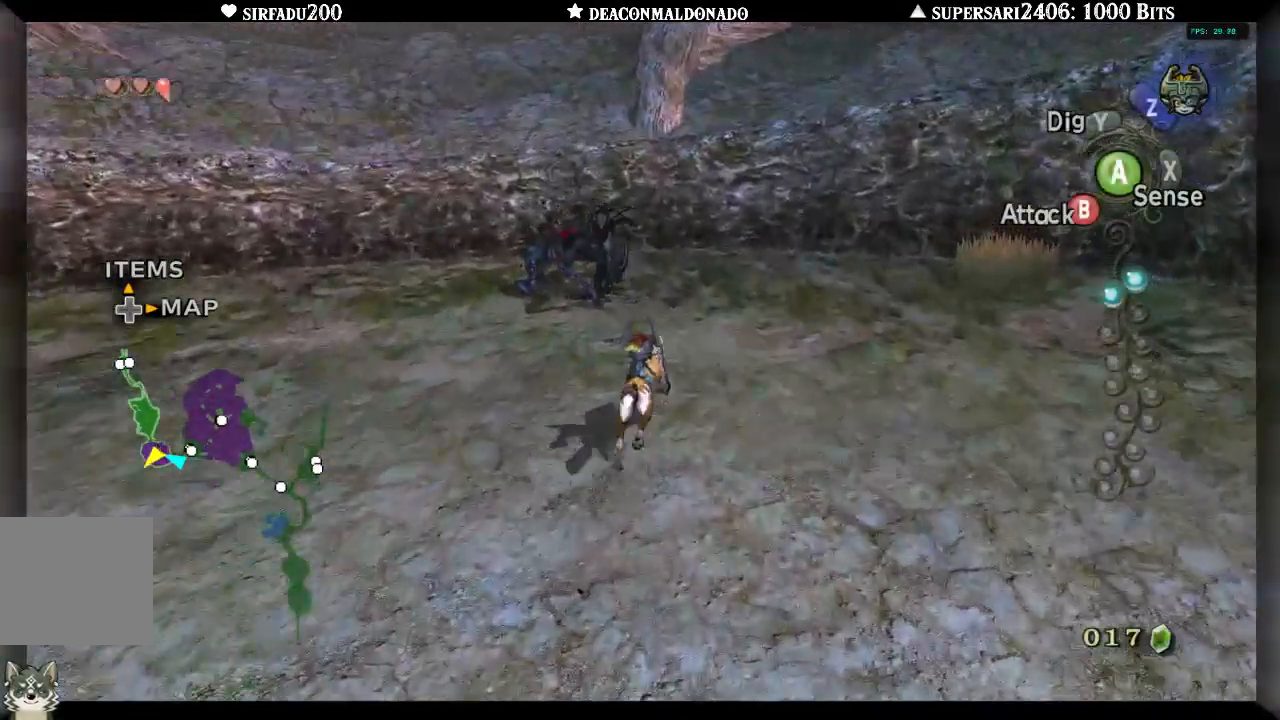
{"buttons": [], "left_stick": "up", "right_stick": "center", "events": []}
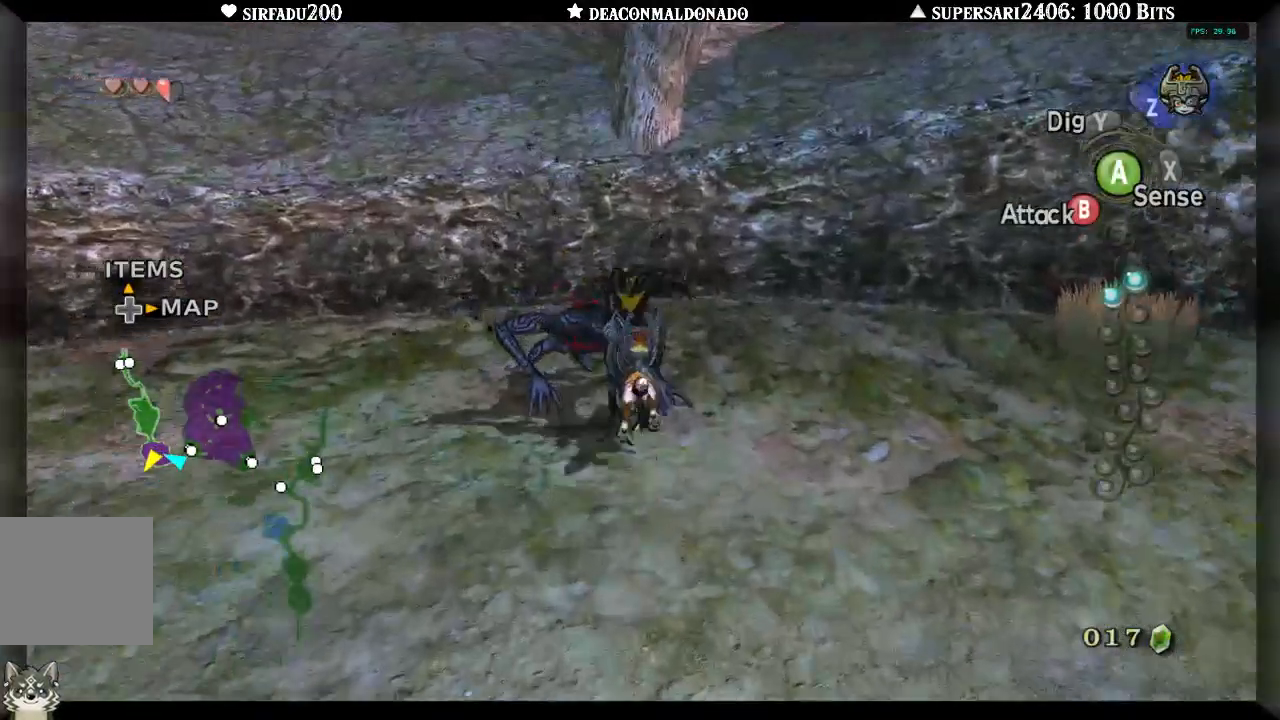
{"buttons": ["A"], "left_stick": "left", "right_stick": "center", "events": [[17, "left_stick", "center"], [183, "left_stick", "left"], [483, "A", "down"]]}
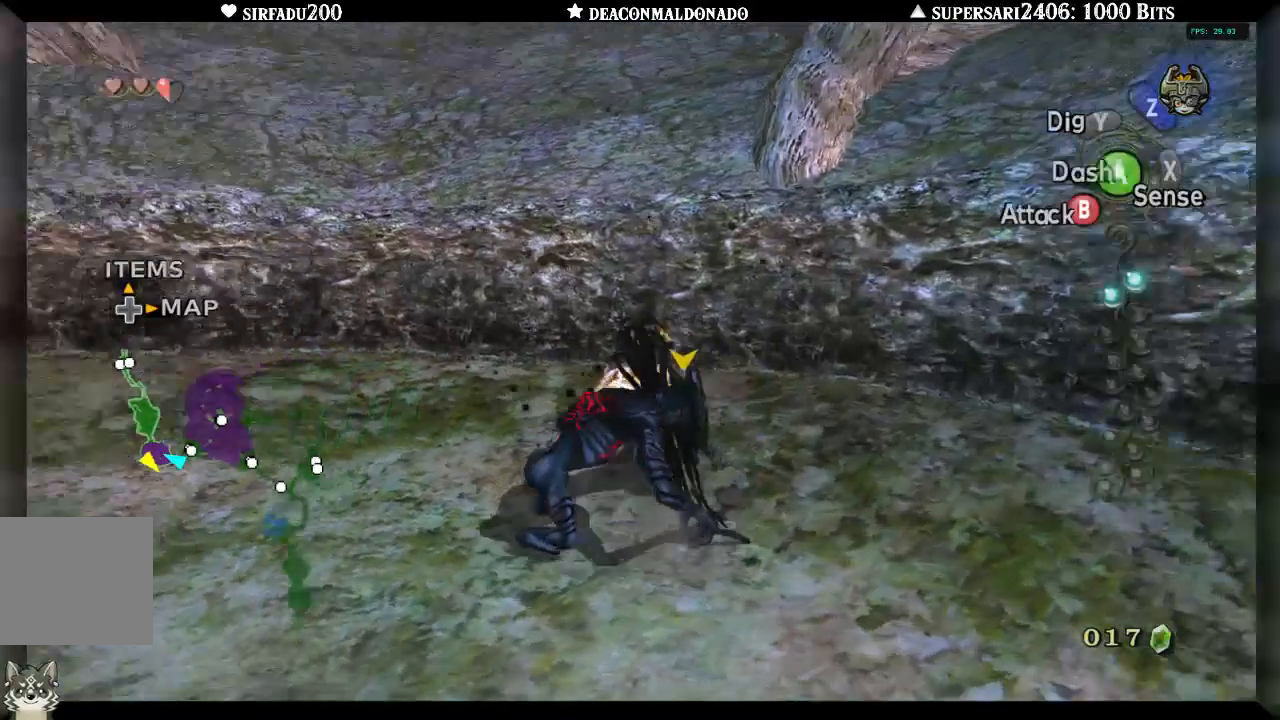
{"buttons": [], "left_stick": "left", "right_stick": "center", "events": [[50, "A", "up"], [67, "left_stick", "up-left"], [150, "A", "down"], [150, "right_stick", "right"], [233, "A", "up"], [283, "right_stick", "center"], [367, "A", "down"], [433, "A", "up"], [467, "left_stick", "left"]]}
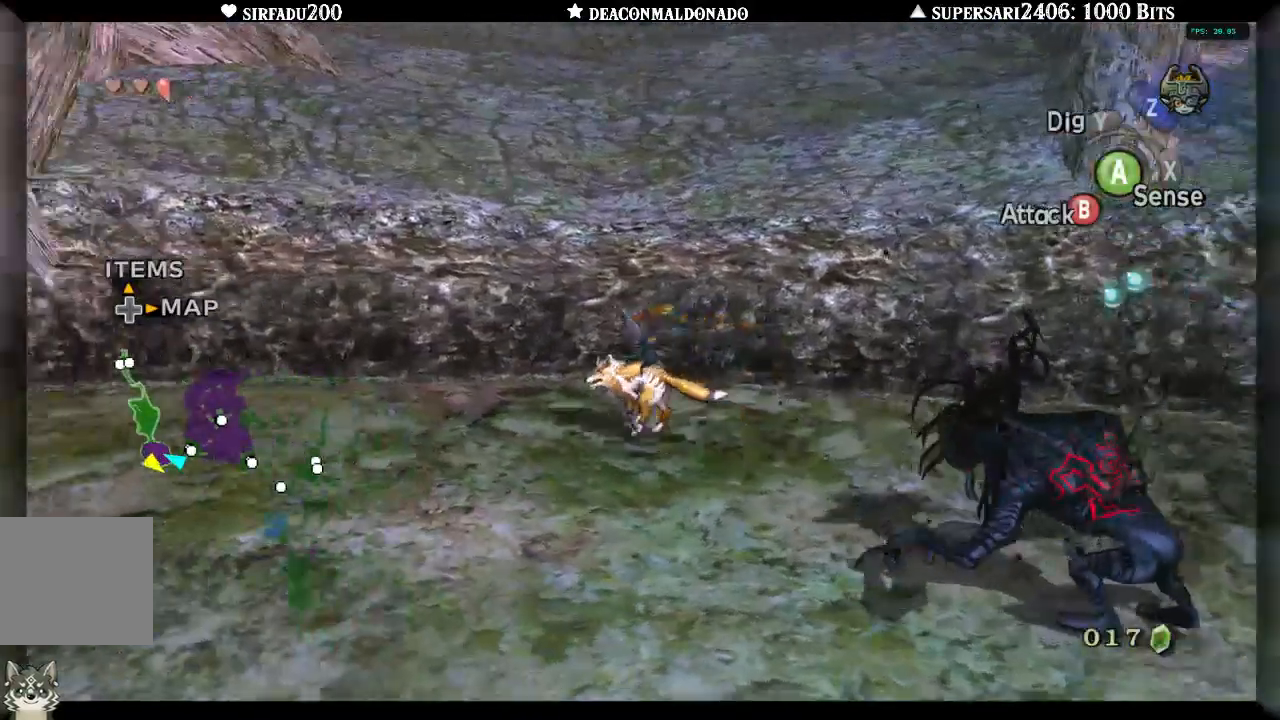
{"buttons": [], "left_stick": "up-left", "right_stick": "center", "events": [[217, "left_stick", "up-left"]]}
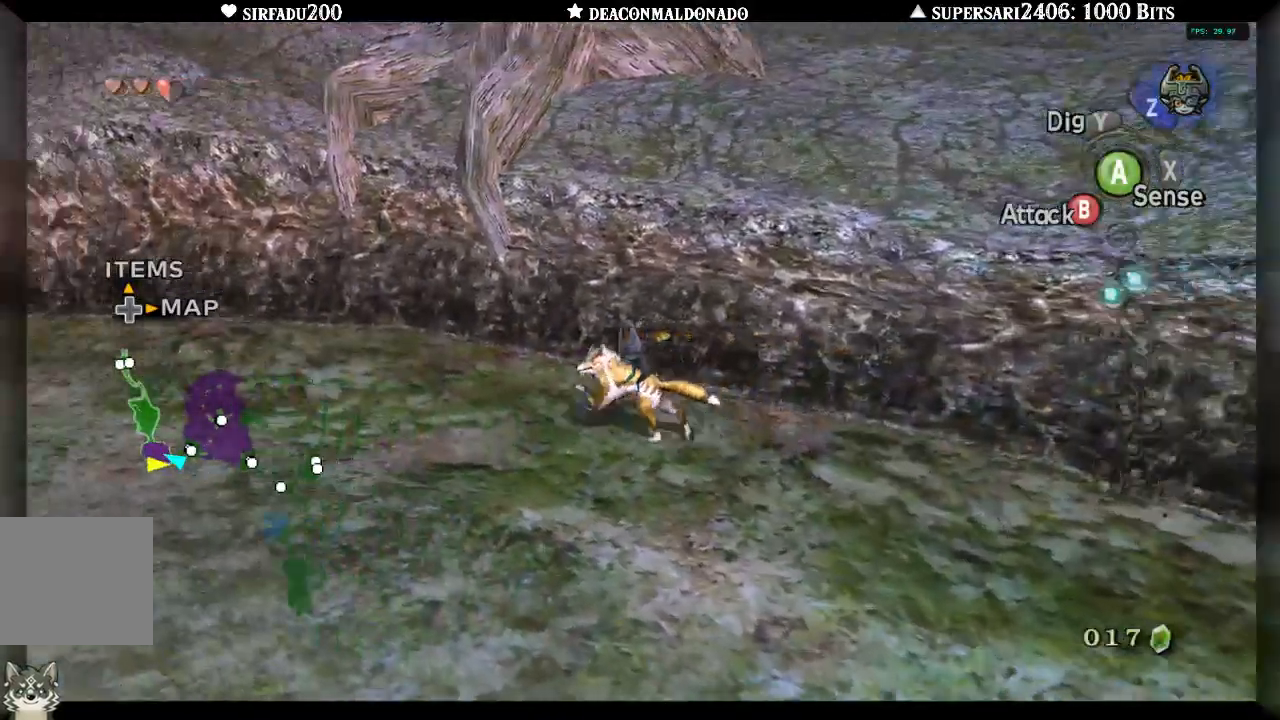
{"buttons": [], "left_stick": "center", "right_stick": "right", "events": [[167, "right_stick", "right"], [183, "left_stick", "up"], [500, "left_stick", "center"]]}
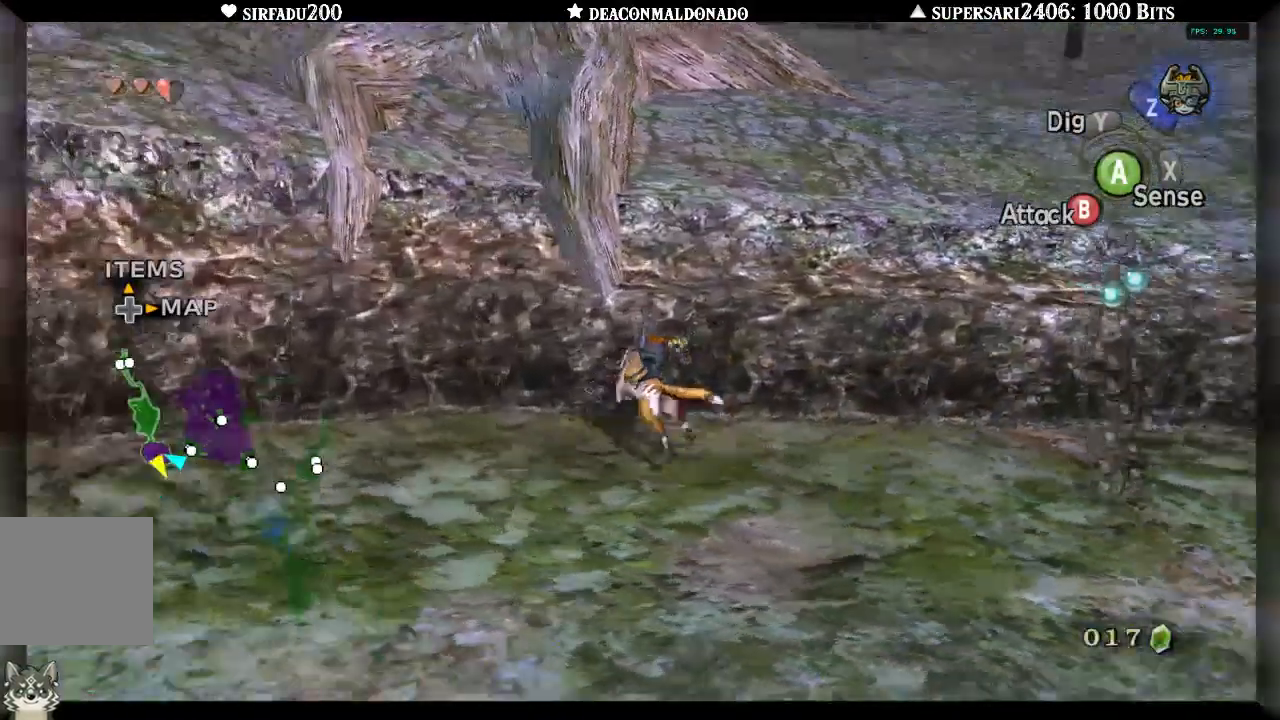
{"buttons": [], "left_stick": "center", "right_stick": "center", "events": [[283, "right_stick", "center"]]}
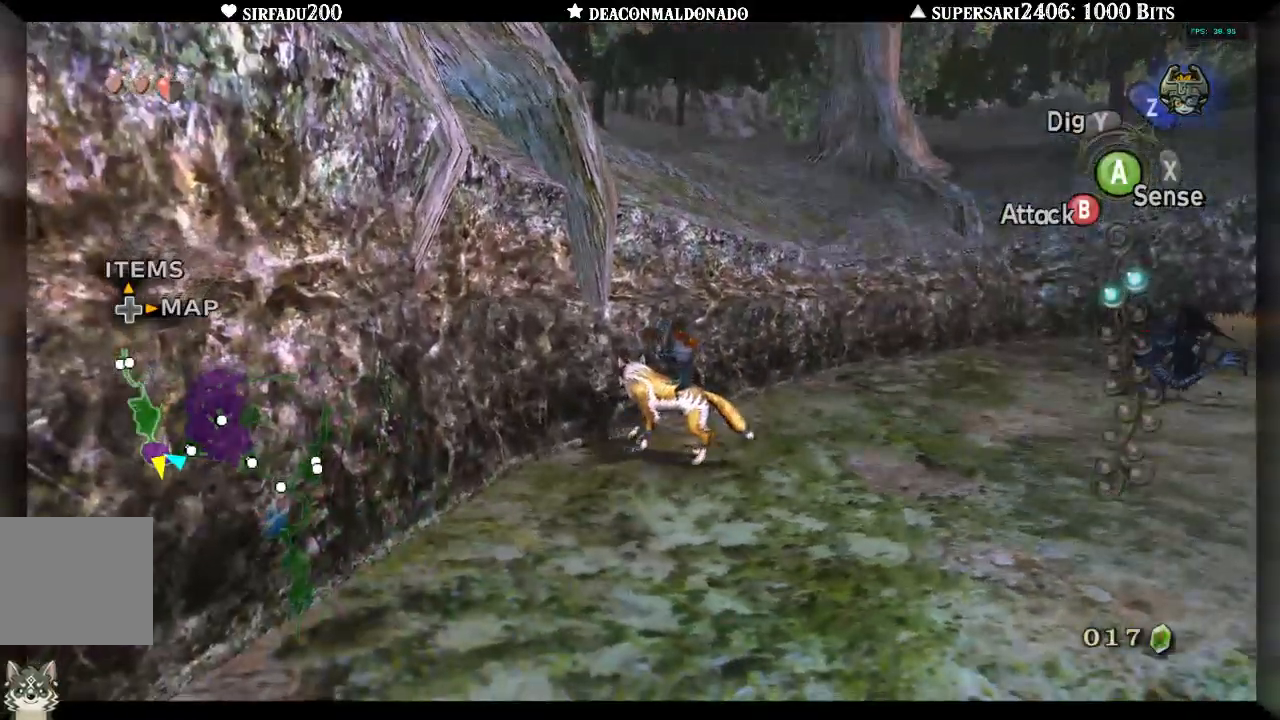
{"buttons": [], "left_stick": "center", "right_stick": "center", "events": []}
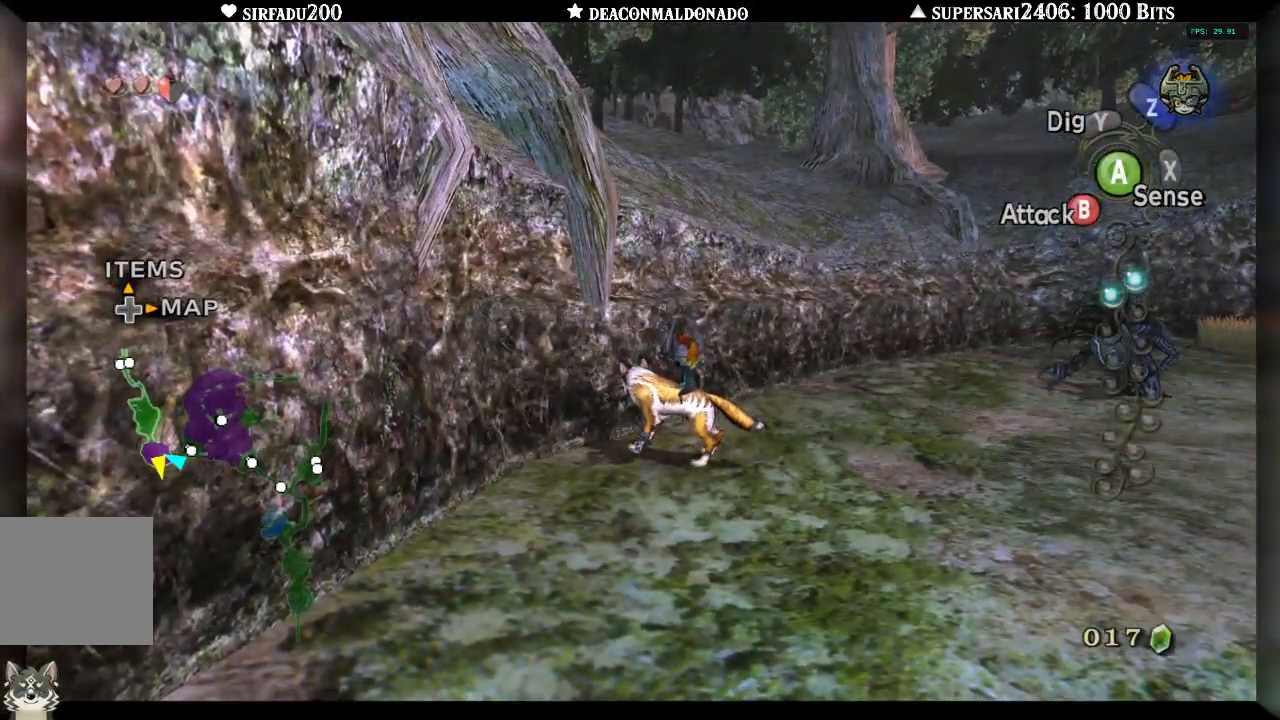
{"buttons": [], "left_stick": "center", "right_stick": "center", "events": []}
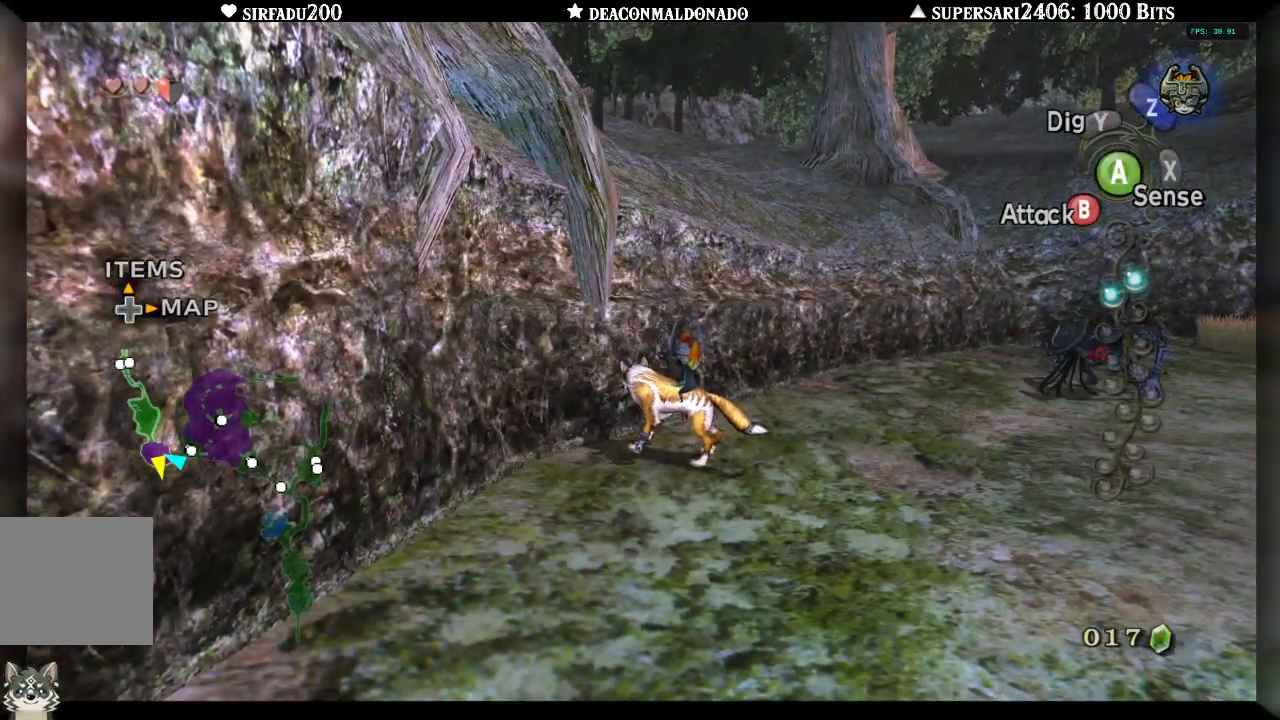
{"buttons": [], "left_stick": "center", "right_stick": "center", "events": []}
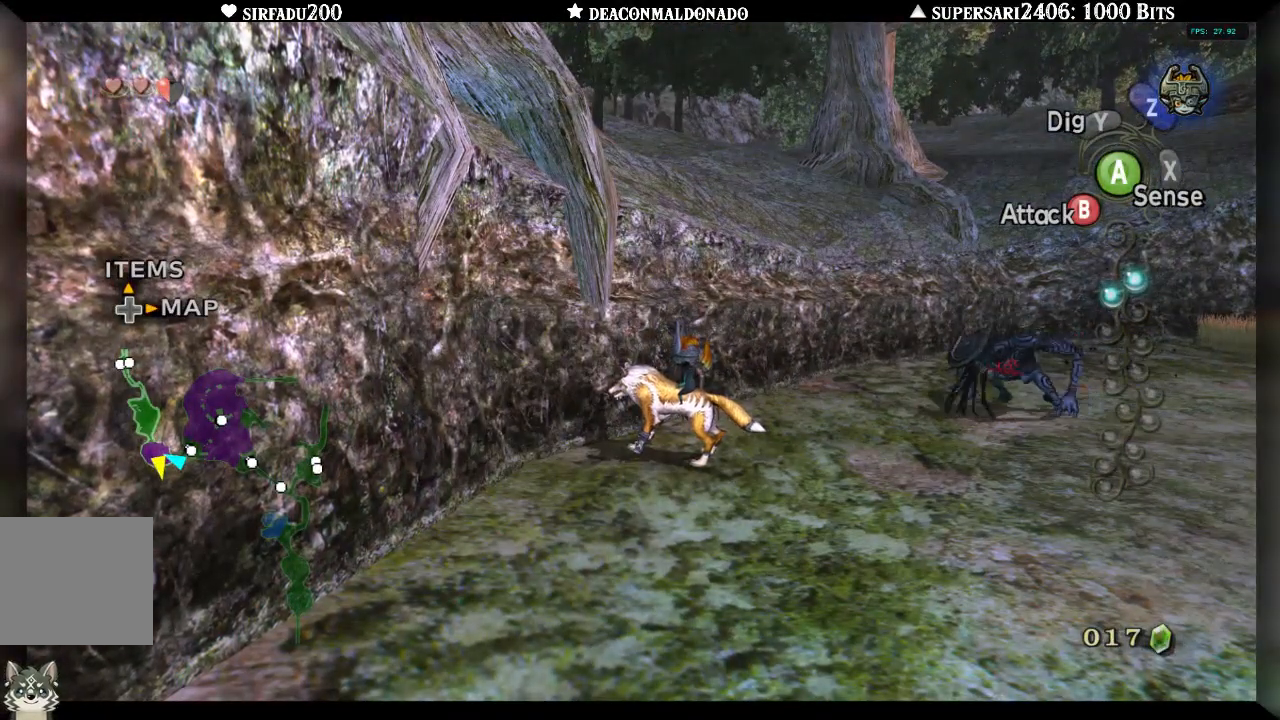
{"buttons": ["A"], "left_stick": "up-right", "right_stick": "center", "events": [[50, "left_stick", "up-right"], [433, "A", "down"]]}
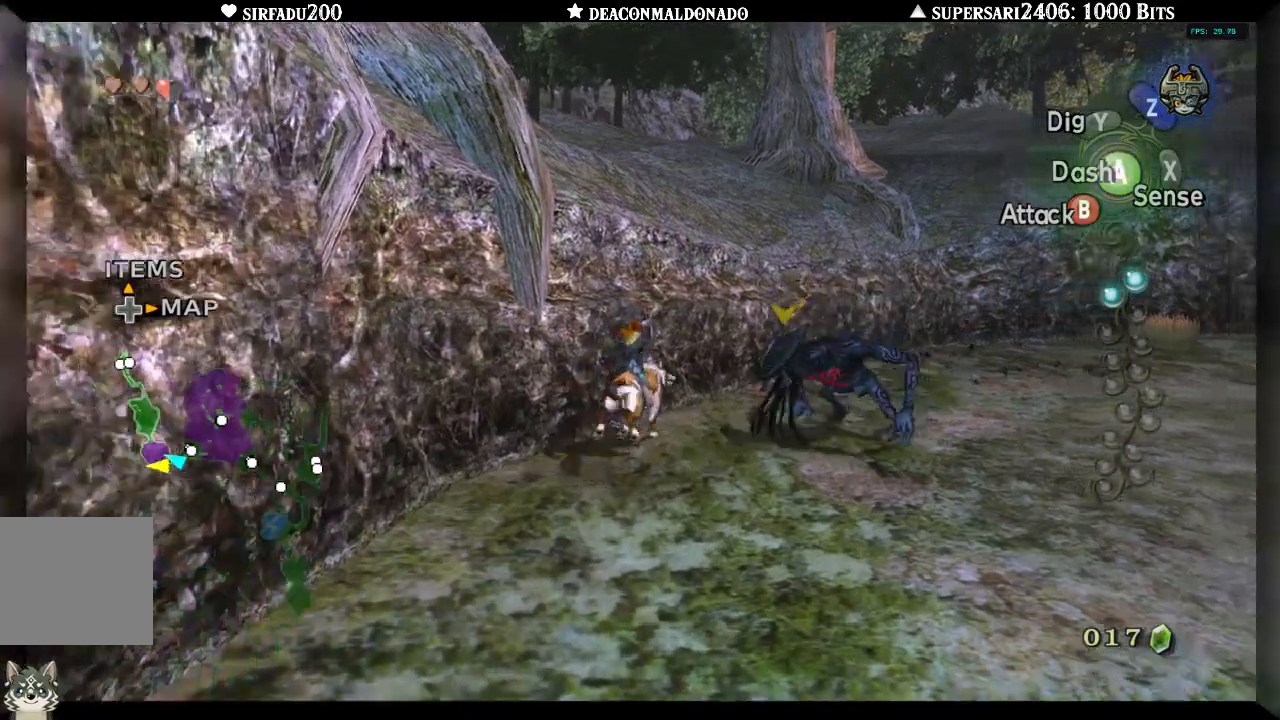
{"buttons": [], "left_stick": "up-right", "right_stick": "center", "events": [[50, "A", "up"], [150, "A", "down"], [250, "A", "up"]]}
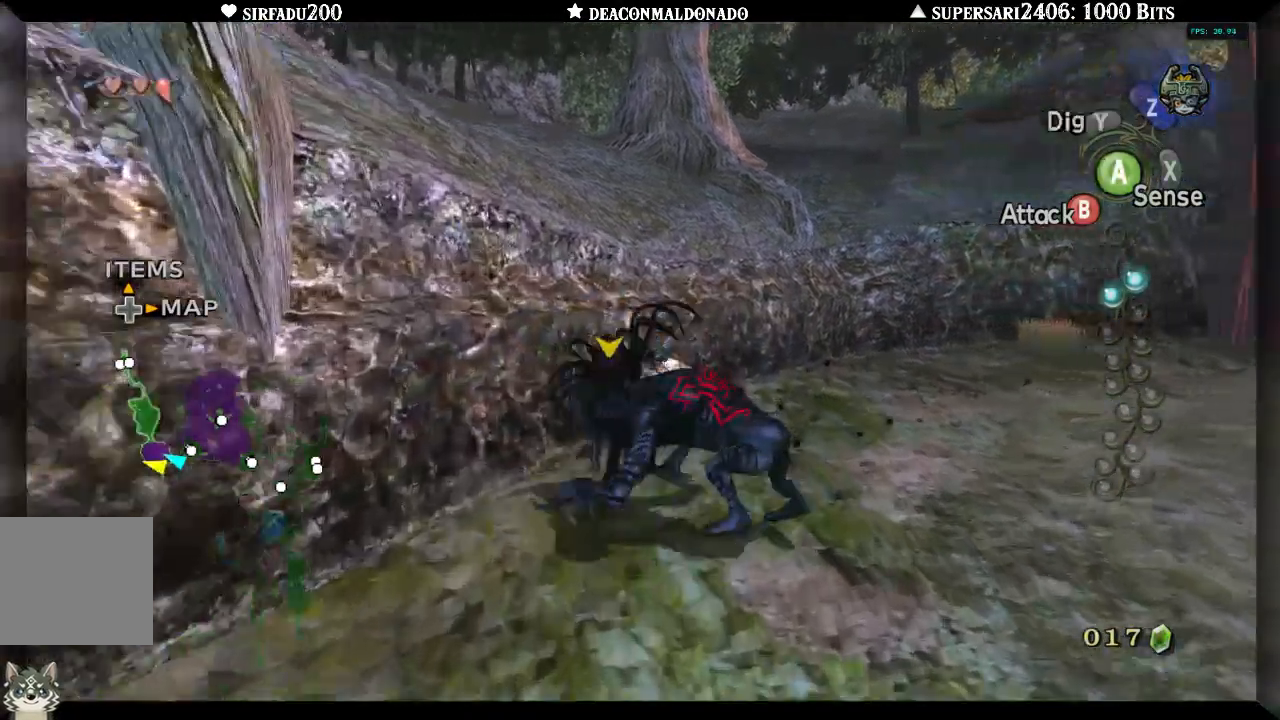
{"buttons": [], "left_stick": "up-right", "right_stick": "left", "events": [[267, "right_stick", "left"]]}
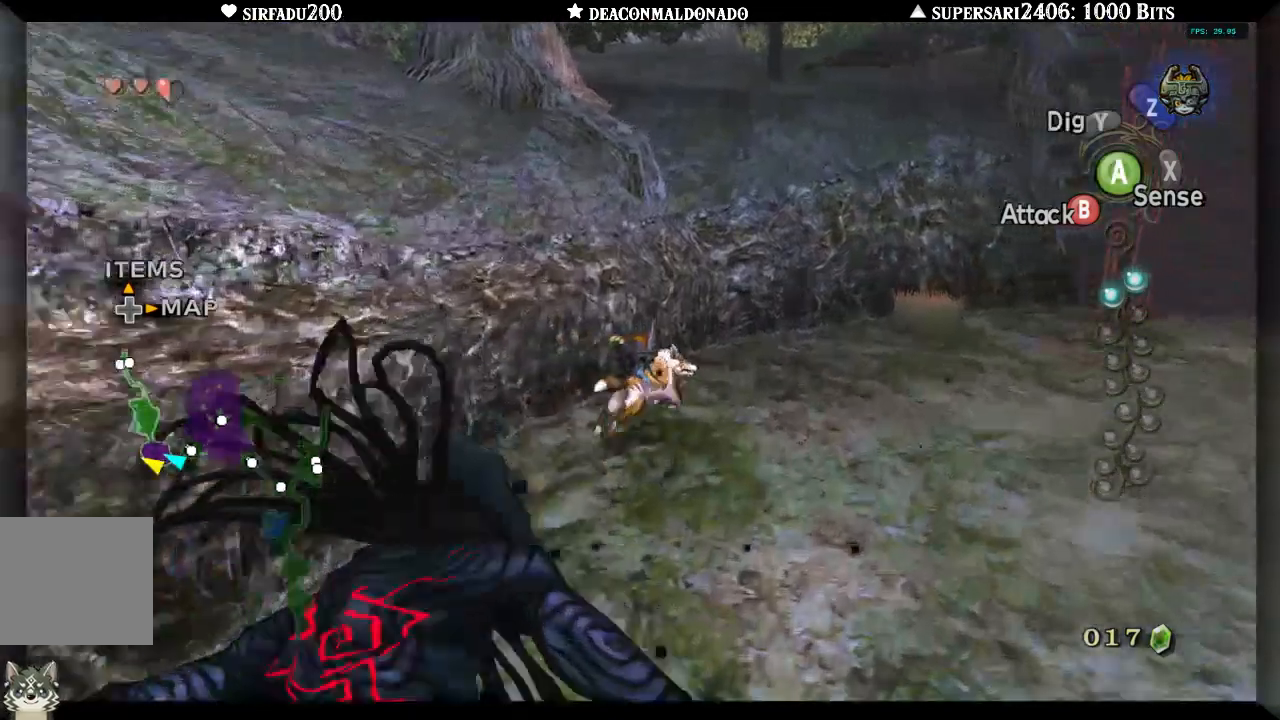
{"buttons": ["DPAD_UP"], "left_stick": "center", "right_stick": "left", "events": [[133, "left_stick", "up"], [450, "left_stick", "center"], [500, "DPAD_UP", "down"]]}
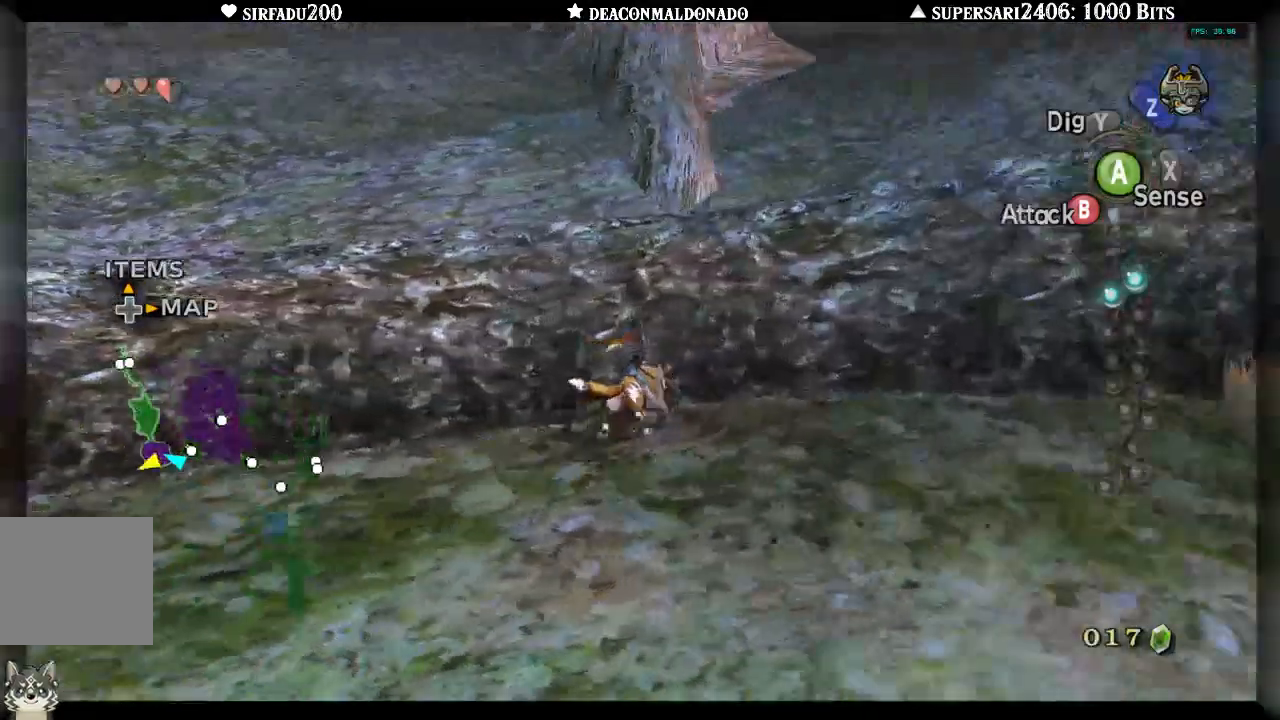
{"buttons": [], "left_stick": "up-left", "right_stick": "center", "events": [[100, "DPAD_UP", "up"], [300, "left_stick", "up-left"], [450, "right_stick", "center"]]}
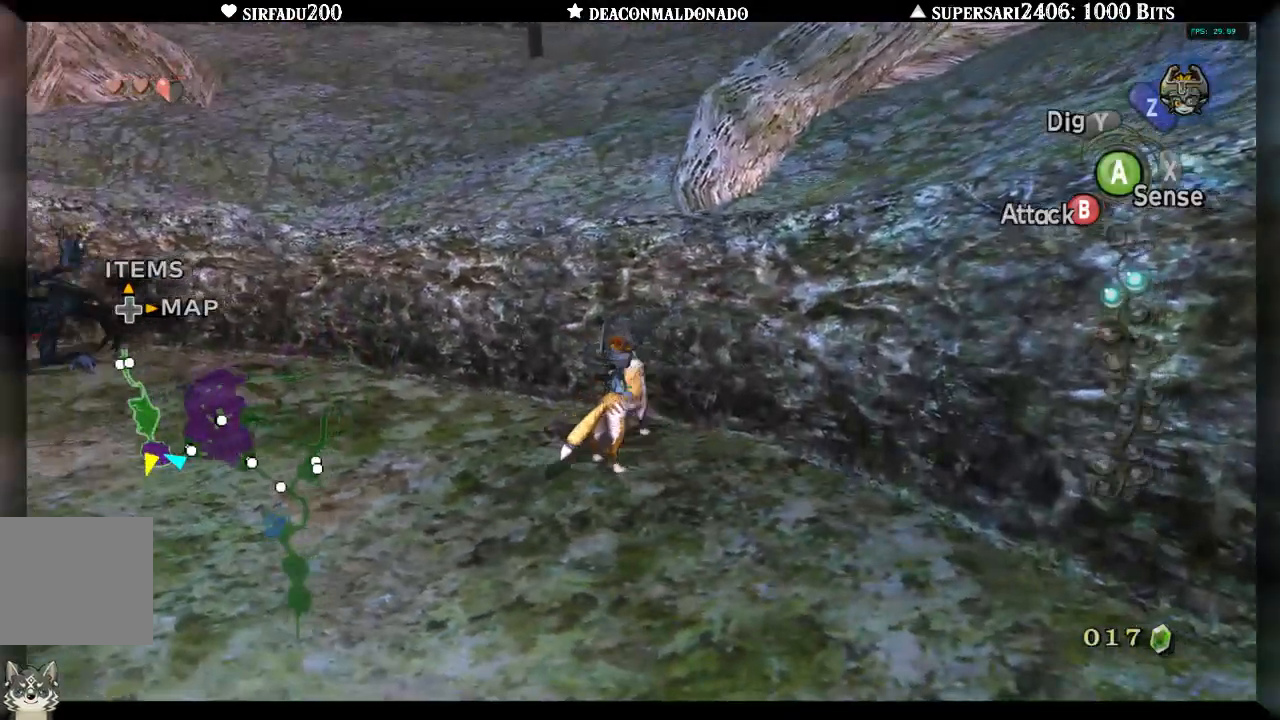
{"buttons": [], "left_stick": "up", "right_stick": "center", "events": [[117, "left_stick", "up"], [250, "left_stick", "up-right"], [467, "left_stick", "up"]]}
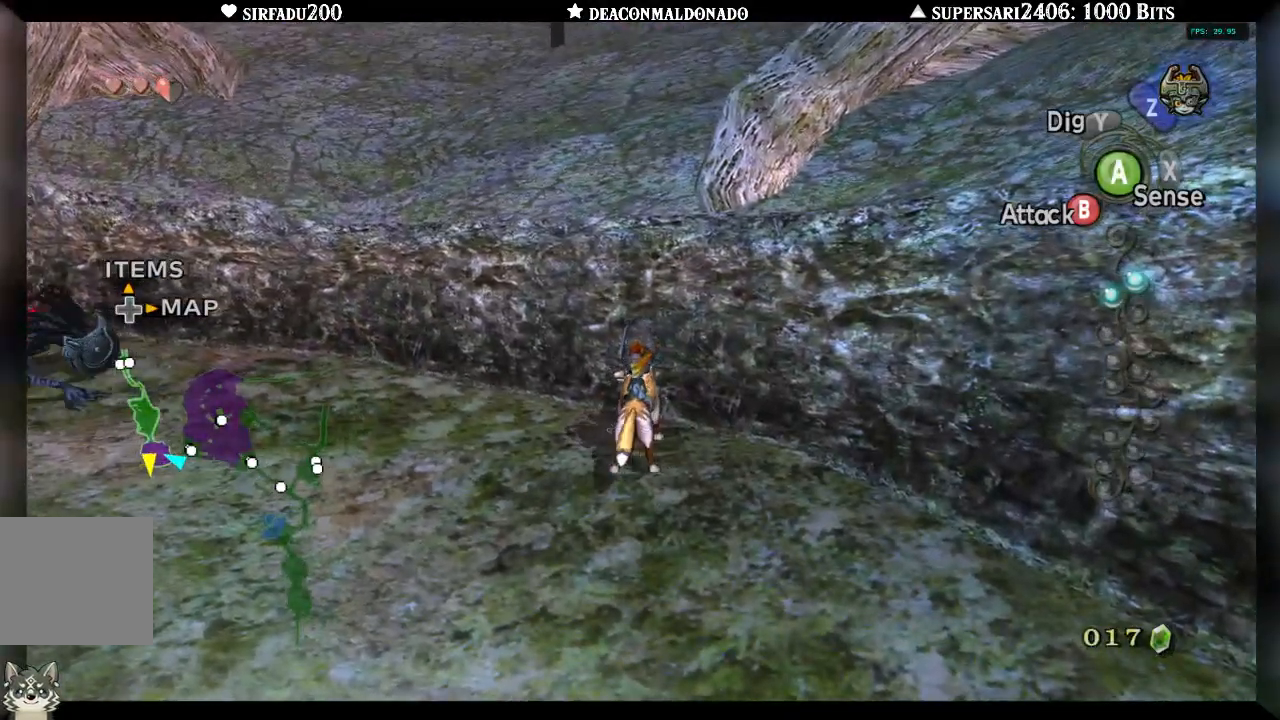
{"buttons": [], "left_stick": "center", "right_stick": "center", "events": [[317, "left_stick", "center"]]}
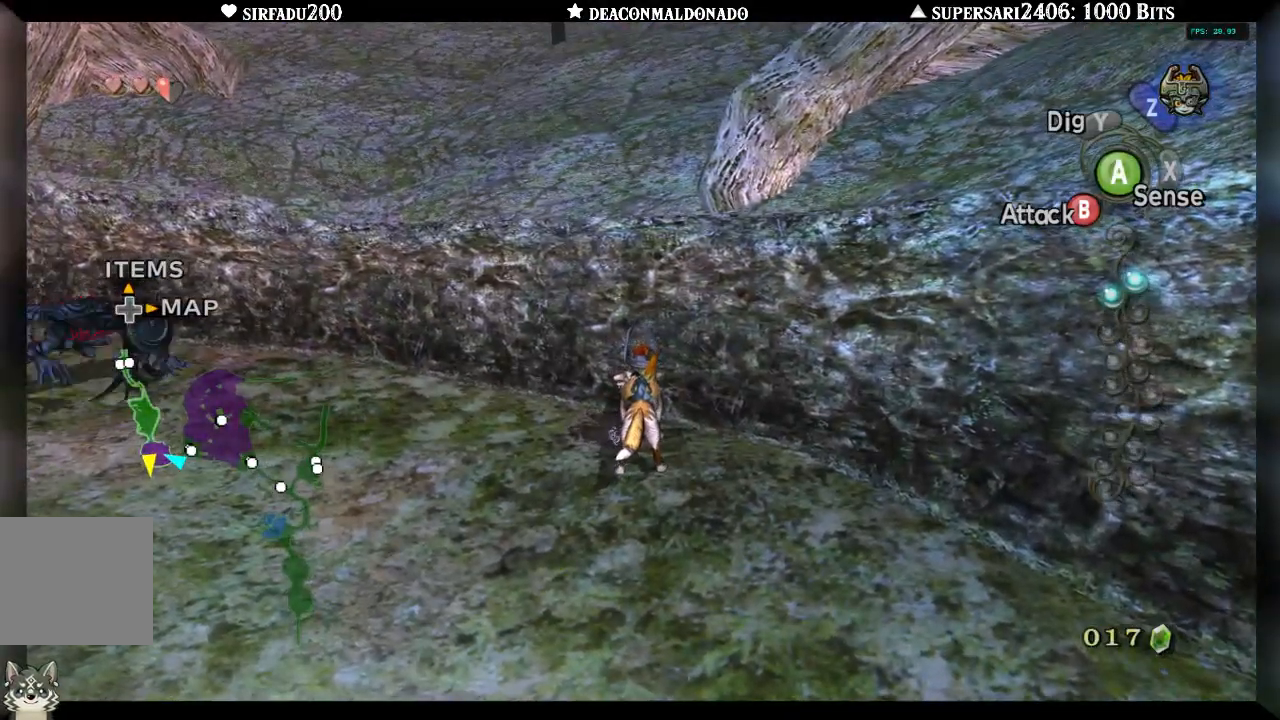
{"buttons": [], "left_stick": "center", "right_stick": "center", "events": [[167, "left_stick", "up"], [383, "left_stick", "center"]]}
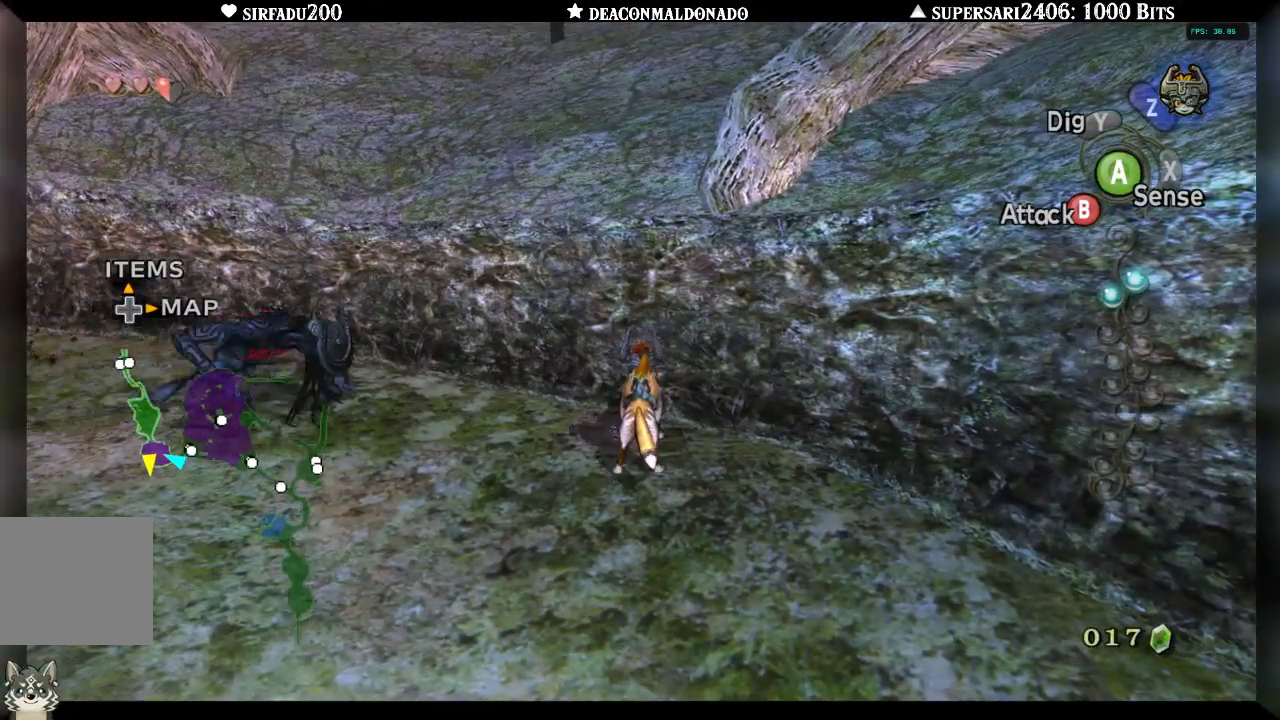
{"buttons": ["B"], "left_stick": "left", "right_stick": "center", "events": [[83, "B", "down"], [100, "right_stick", "up"], [150, "left_stick", "up-left"], [183, "right_stick", "center"], [217, "left_stick", "left"]]}
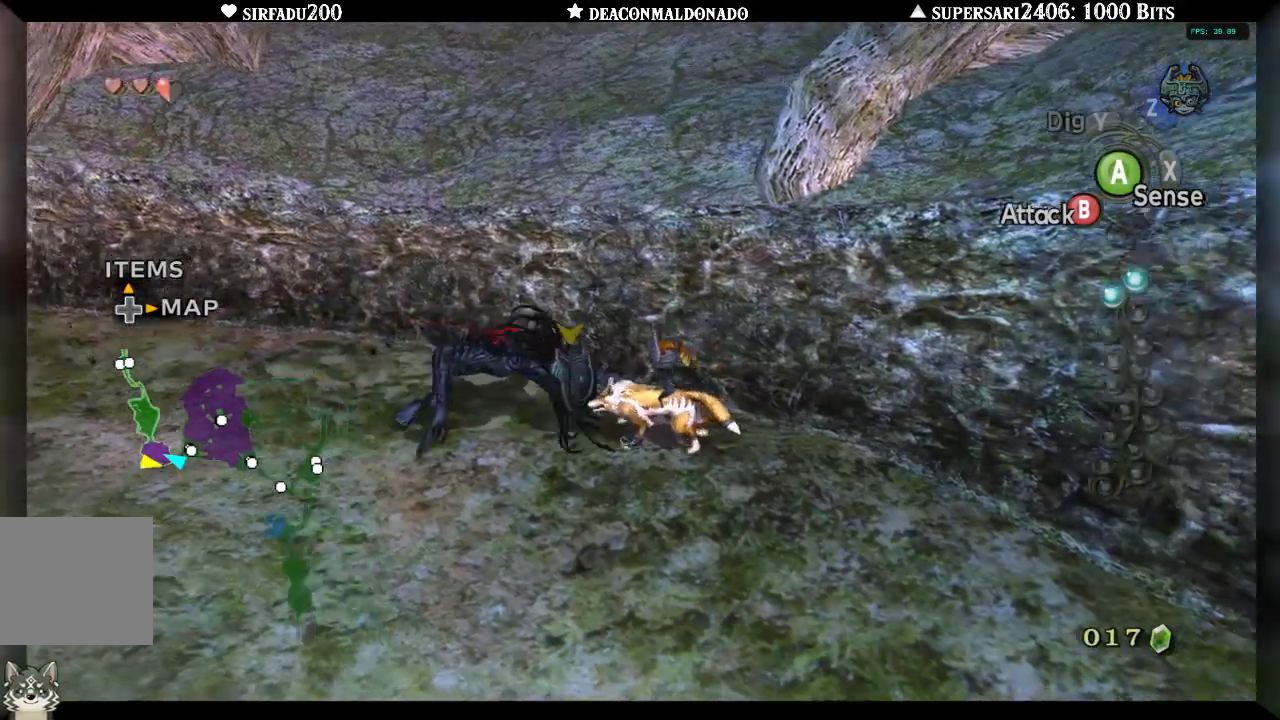
{"buttons": ["B"], "left_stick": "down-left", "right_stick": "center", "events": [[50, "left_stick", "down-left"], [200, "left_stick", "down"], [317, "left_stick", "down-left"]]}
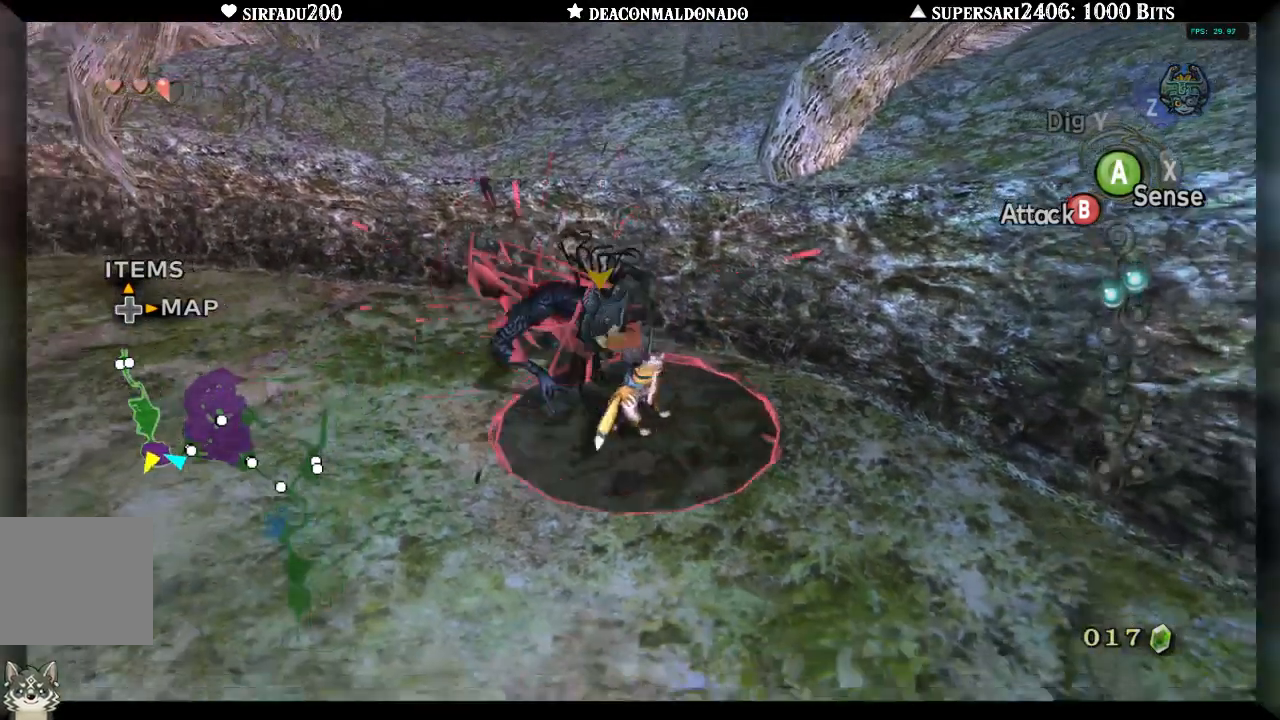
{"buttons": ["B"], "left_stick": "center", "right_stick": "center", "events": [[50, "left_stick", "center"]]}
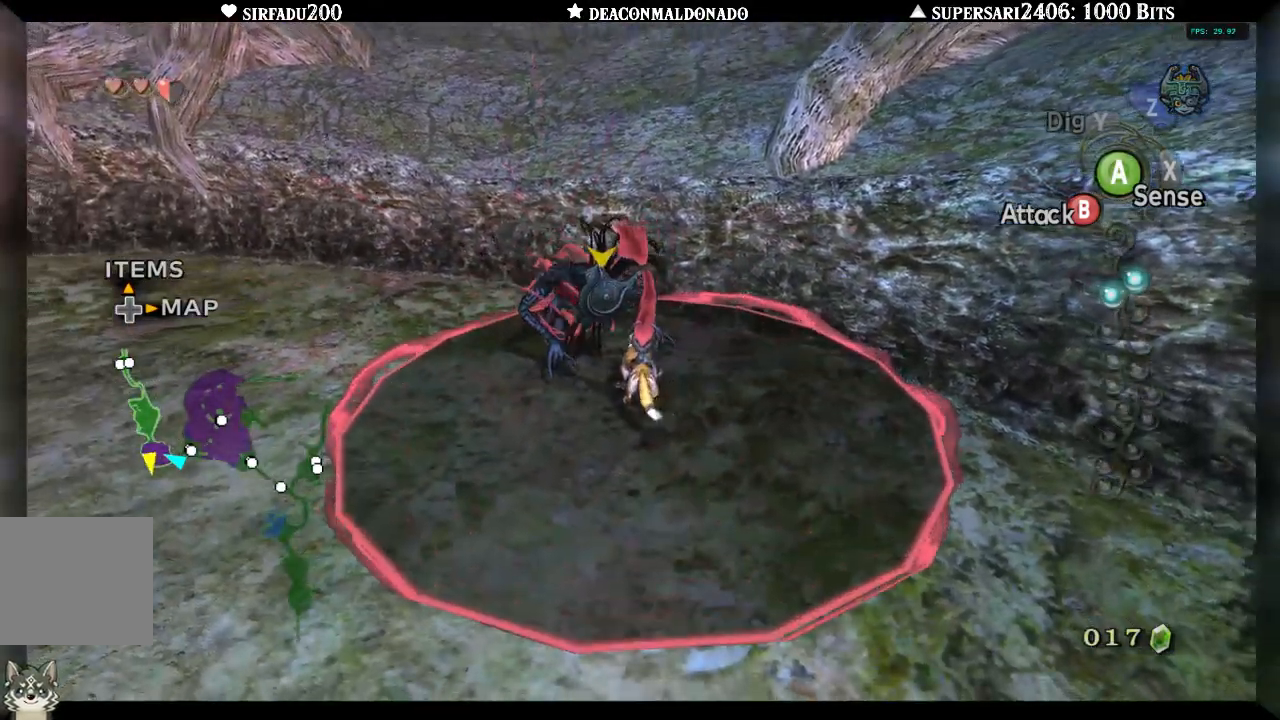
{"buttons": ["B"], "left_stick": "center", "right_stick": "center", "events": []}
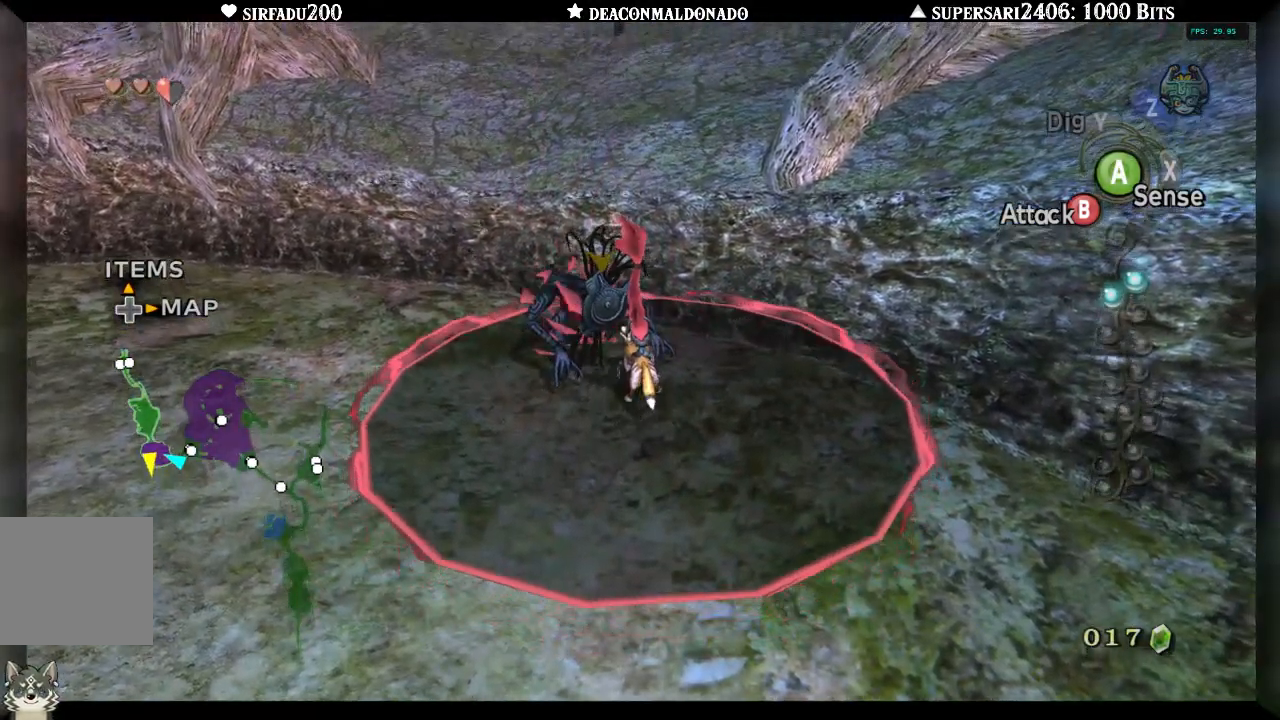
{"buttons": ["B"], "left_stick": "center", "right_stick": "center", "events": []}
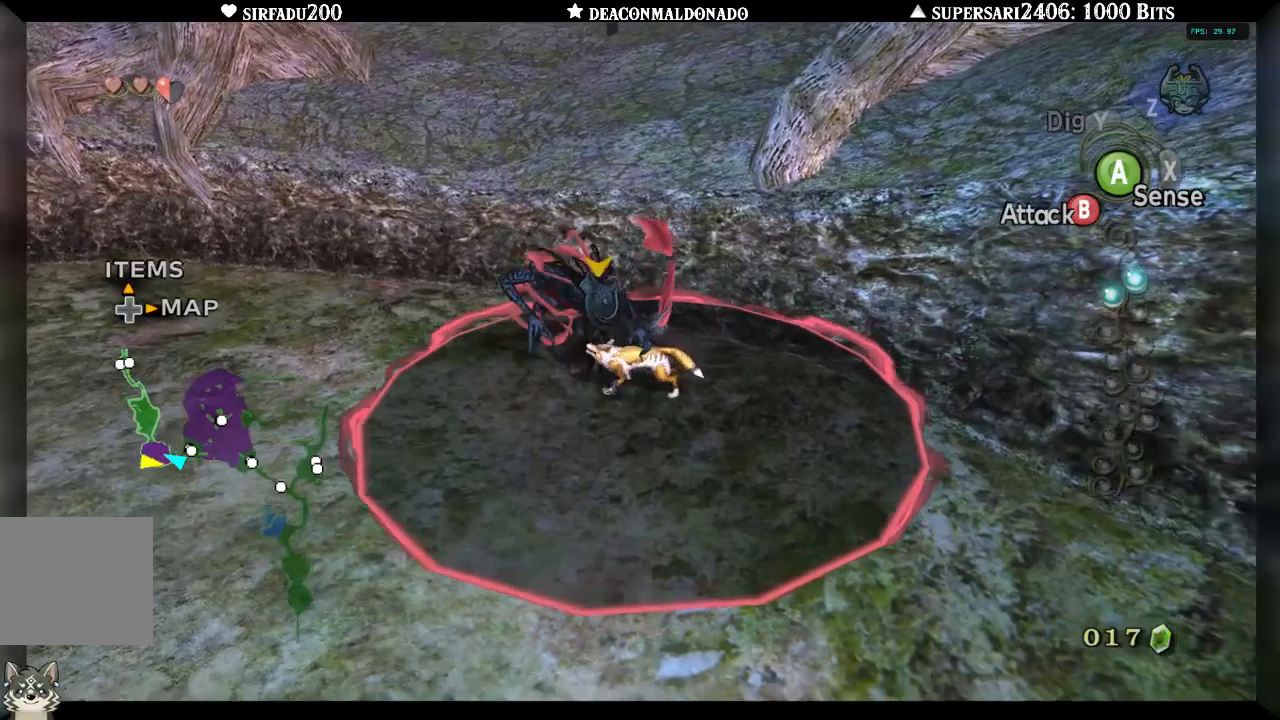
{"buttons": ["B"], "left_stick": "up", "right_stick": "center", "events": [[67, "left_stick", "left"], [283, "left_stick", "up-left"], [383, "left_stick", "up"]]}
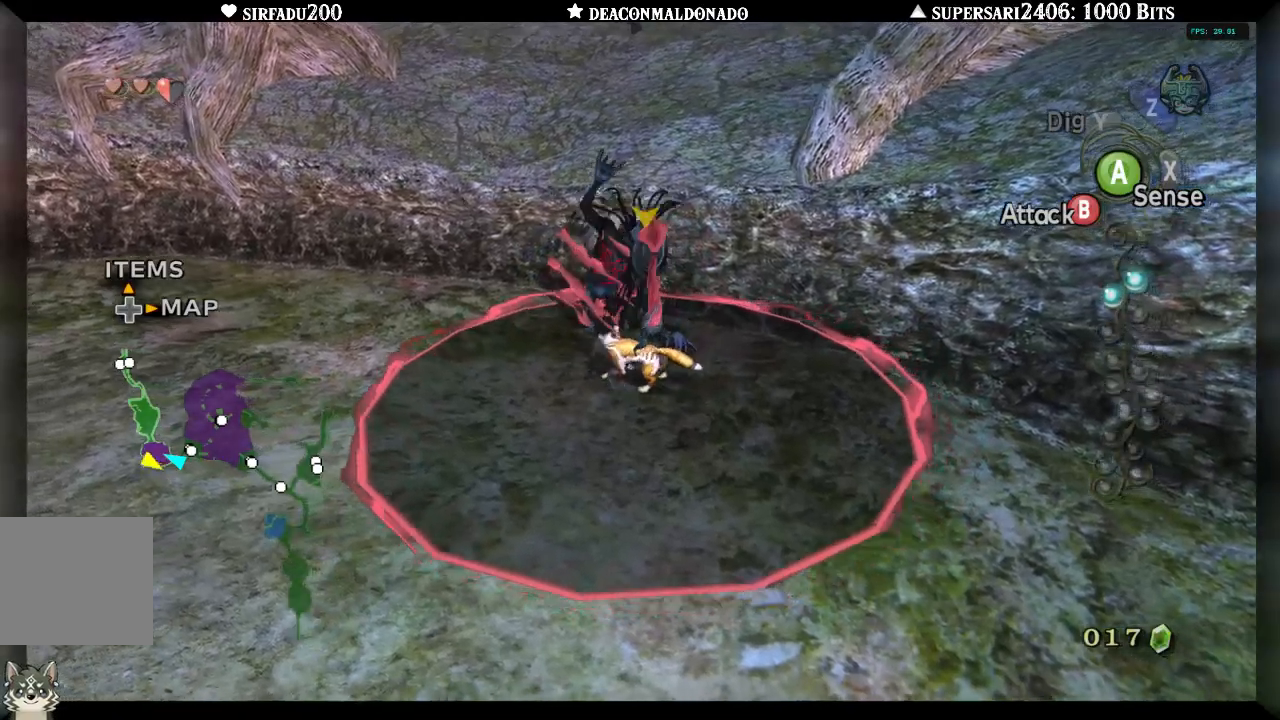
{"buttons": [], "left_stick": "up", "right_stick": "center", "events": [[17, "B", "up"]]}